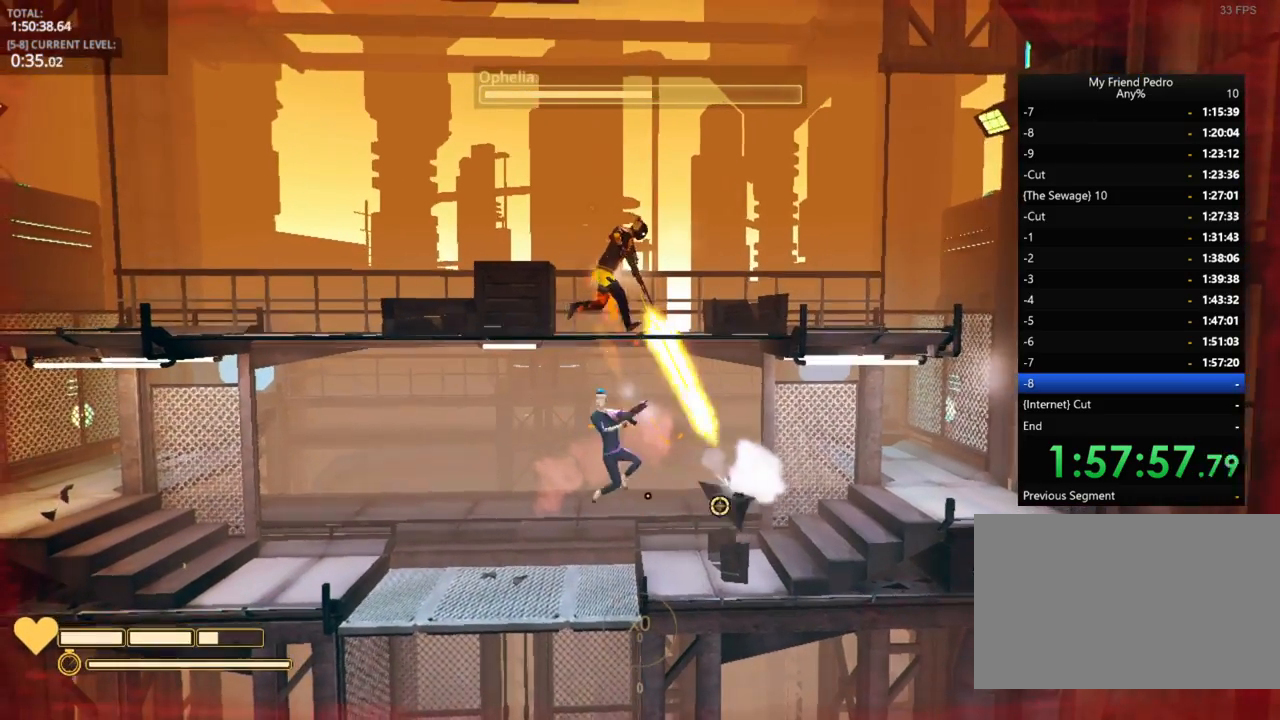
Gameplay with keyboard and mouse; each line is a JSON object with the keys held at the frame after it. "events" lists presses ("down") and releases ("up") of "1", "2", "3", "4", "5", "a", "alt", "c", "caps_lock", "ctrl", "d", "e", "f", "g", "q", "r", "s", "shift", "space", "t", "tab", "v", "w", "x" and "z" between this image and that frame as [ms after this image, input, new state], when the widget could be followed in between. No other keys are recorded. "mouse_move" is the direction in which the mouse moves at that frame (one of eight, or "still"), when it could be read. Mouse buttons are not recorded.
{"keys": ["d", "e", "space"], "mouse_move": "still", "events": [[100, "space", "down"], [416, "e", "down"]]}
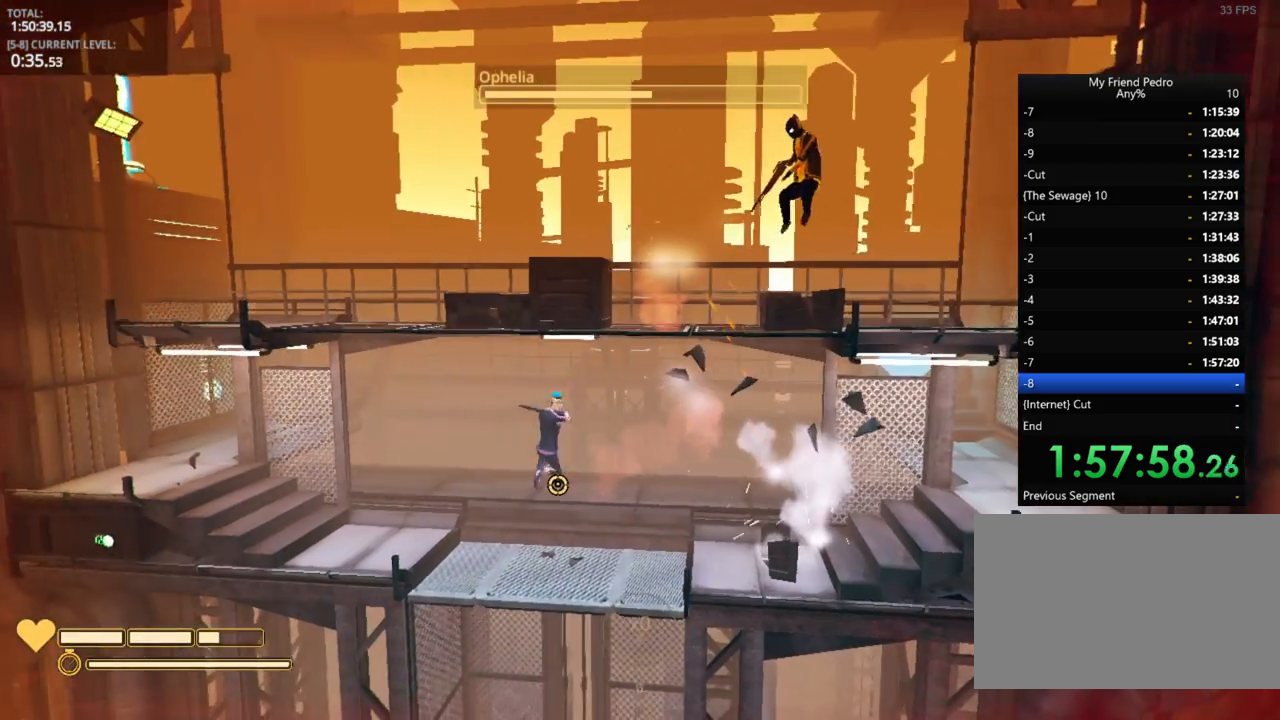
{"keys": ["a"], "mouse_move": "still", "events": [[50, "space", "up"], [100, "e", "up"], [250, "w", "down"], [416, "w", "up"], [433, "d", "up"], [500, "a", "down"]]}
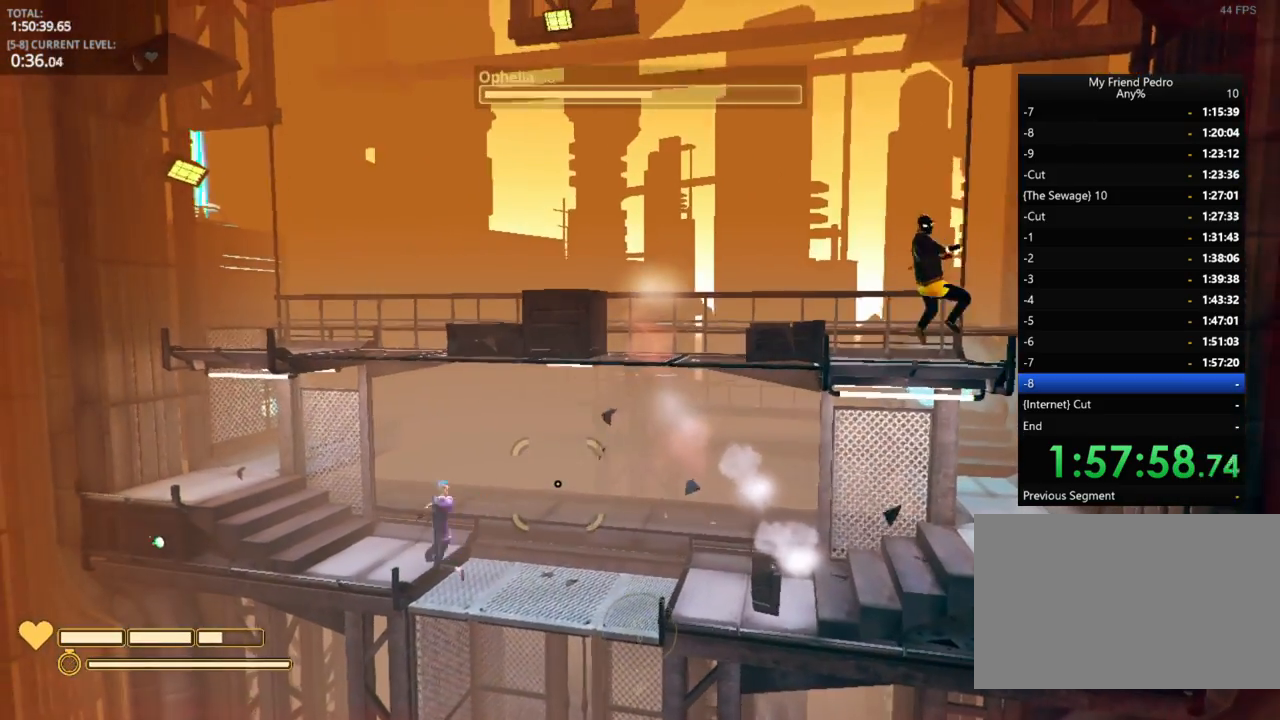
{"keys": ["a", "shift"], "mouse_move": "still", "events": [[33, "r", "down"], [133, "r", "up"], [166, "a", "up"], [216, "a", "down"], [316, "a", "up"], [316, "shift", "down"], [466, "a", "down"]]}
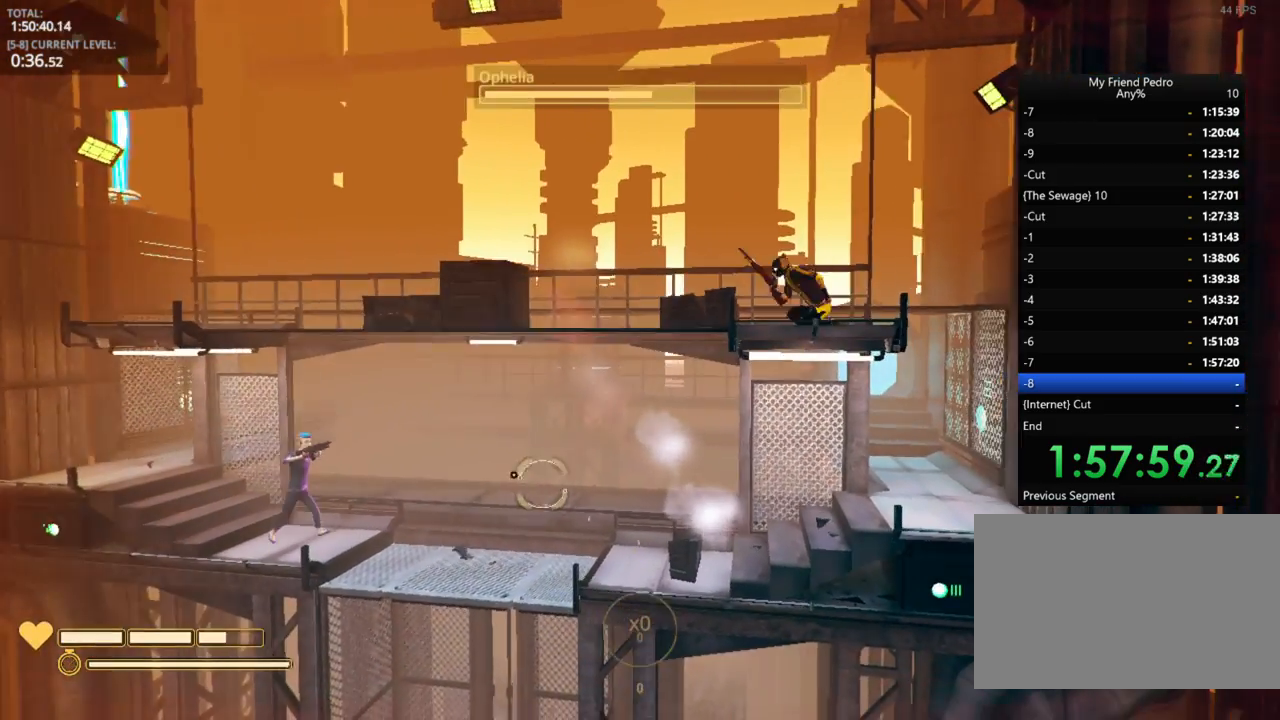
{"keys": ["a", "space"], "mouse_move": "still", "events": [[16, "shift", "up"], [383, "space", "down"]]}
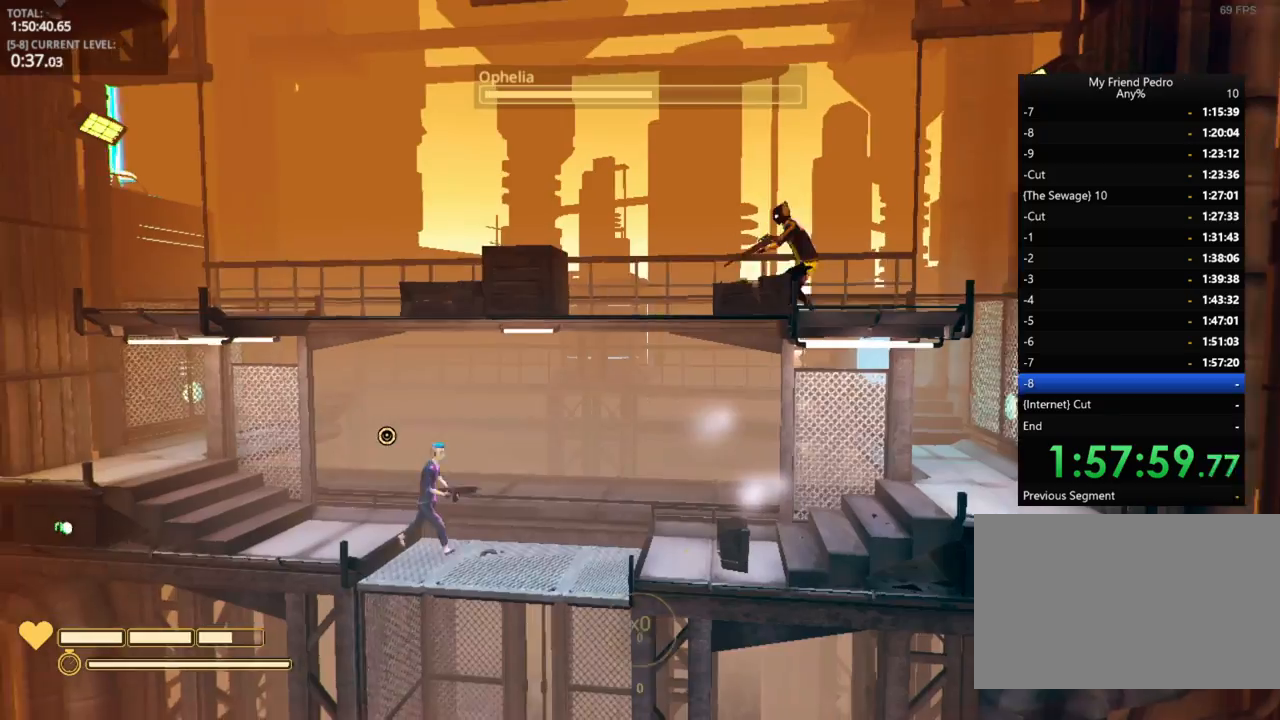
{"keys": ["a", "w"], "mouse_move": "down-right", "events": [[150, "space", "up"], [416, "w", "down"]]}
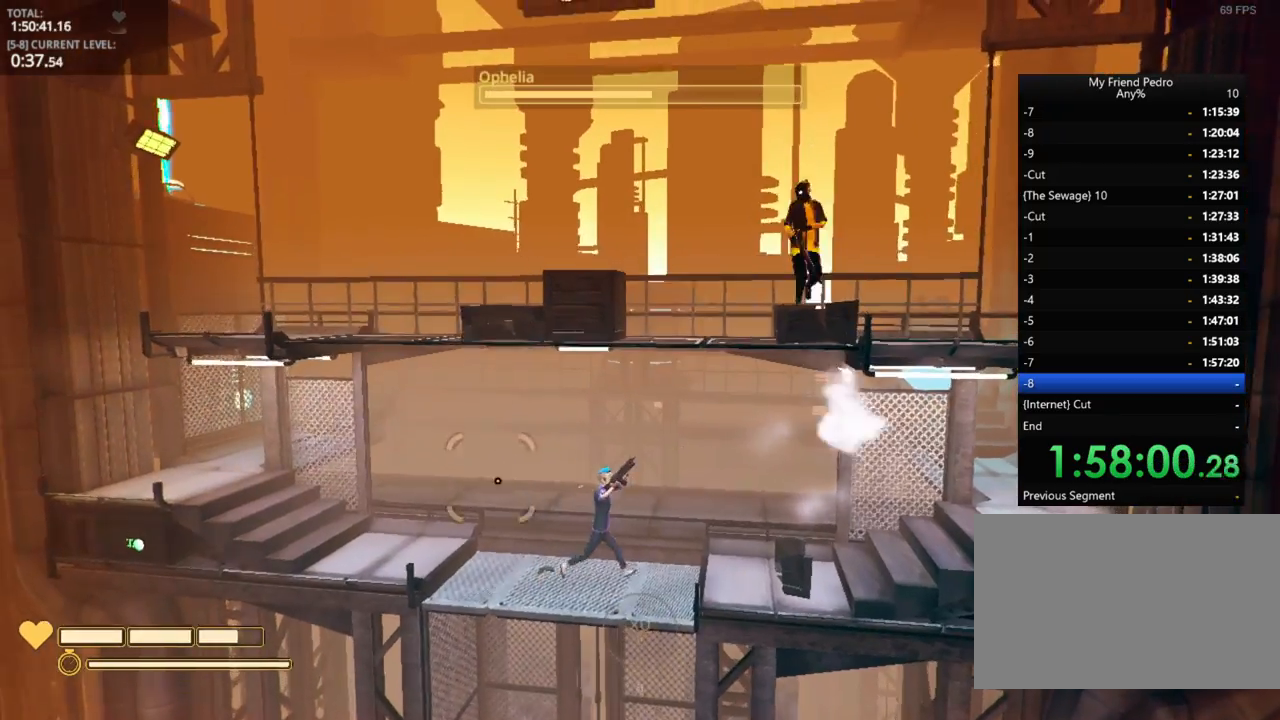
{"keys": ["a", "space"], "mouse_move": "still", "events": [[300, "w", "up"], [366, "space", "down"]]}
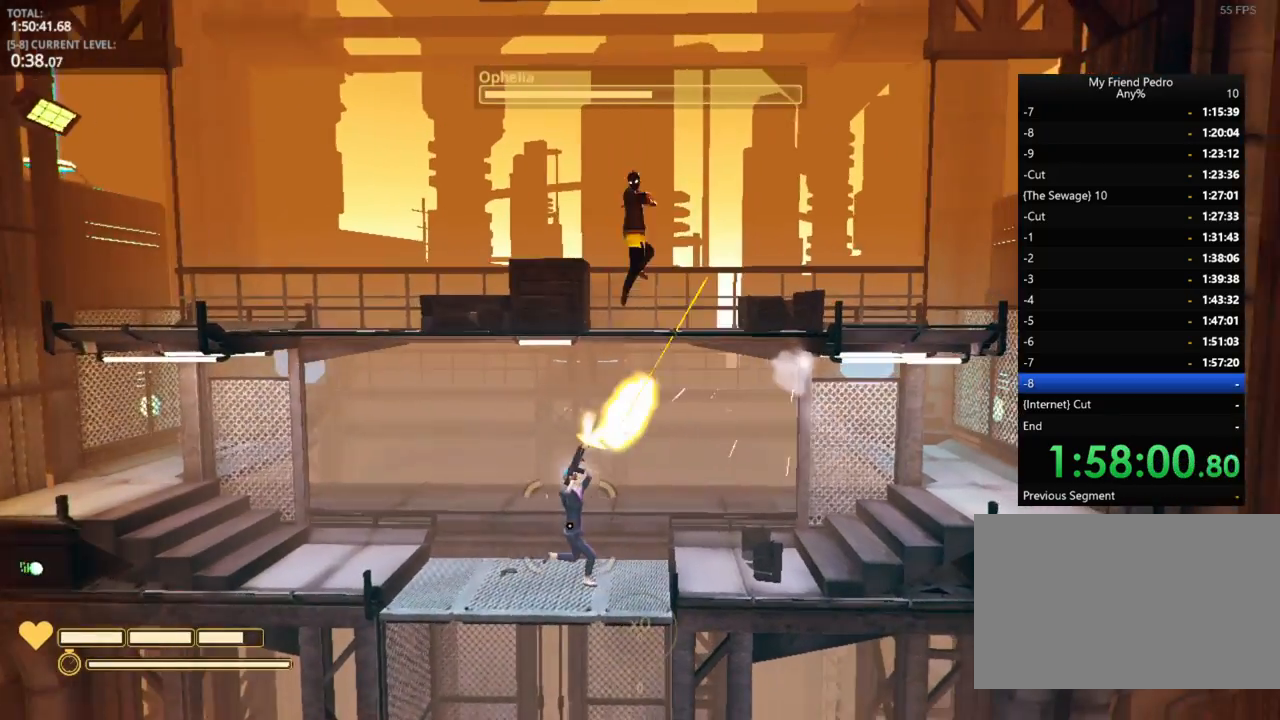
{"keys": ["a"], "mouse_move": "left", "events": [[83, "space", "up"]]}
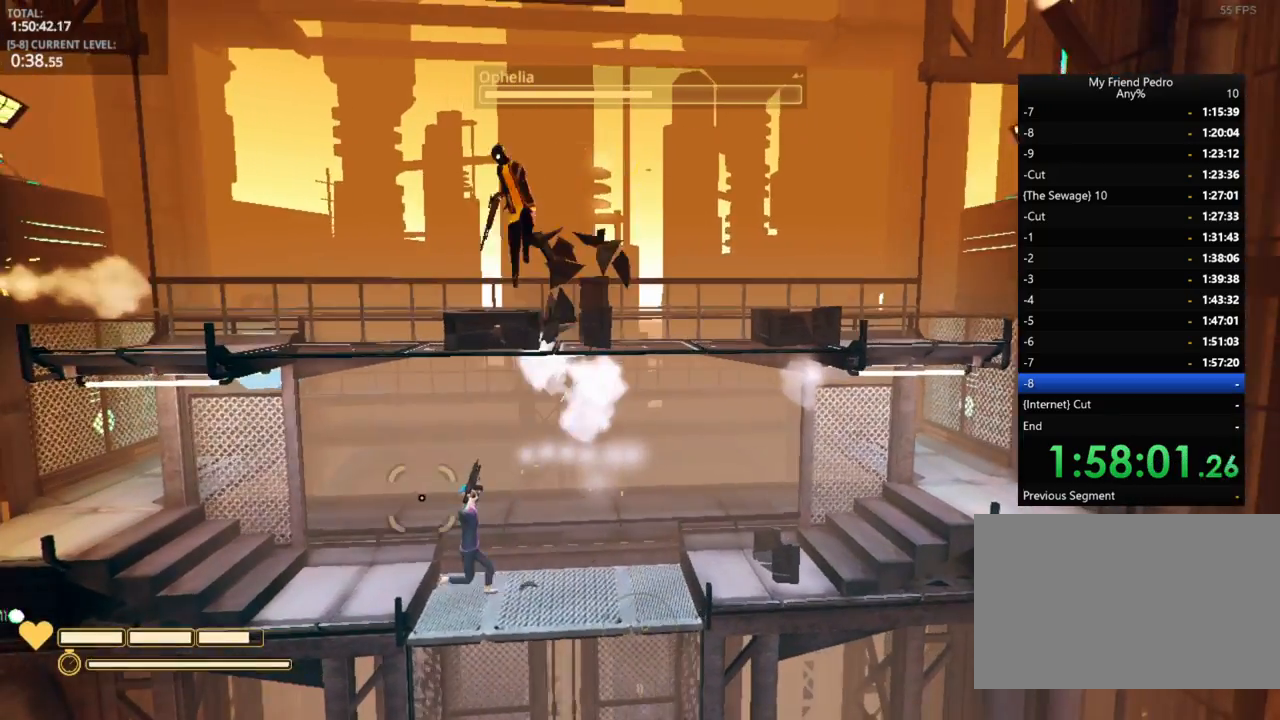
{"keys": ["a"], "mouse_move": "right", "events": []}
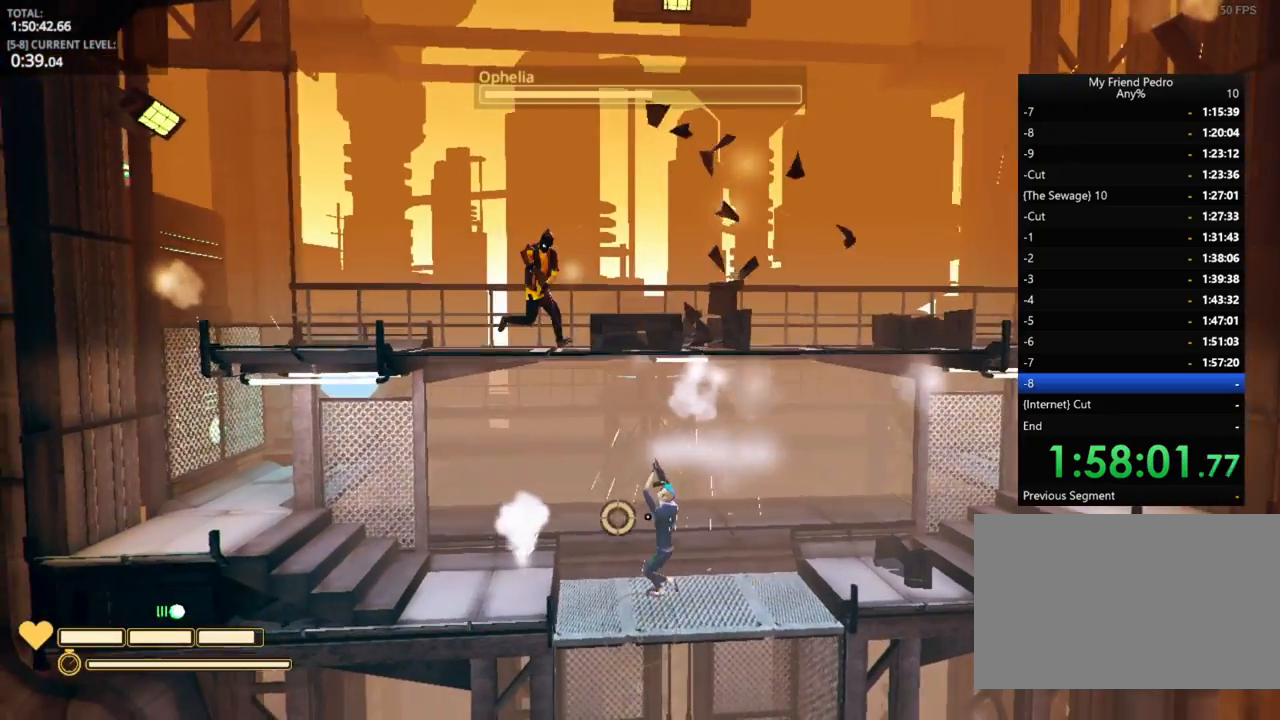
{"keys": ["a"], "mouse_move": "right", "events": []}
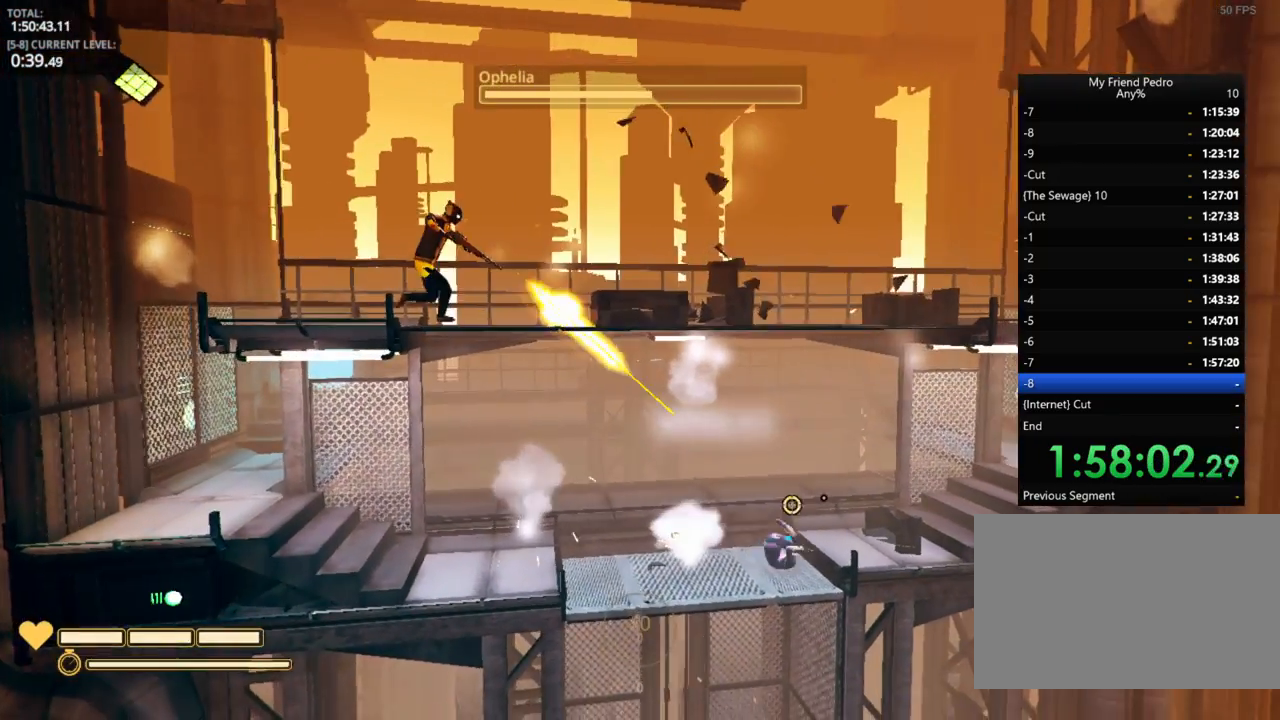
{"keys": [], "mouse_move": "still", "events": [[250, "a", "up"]]}
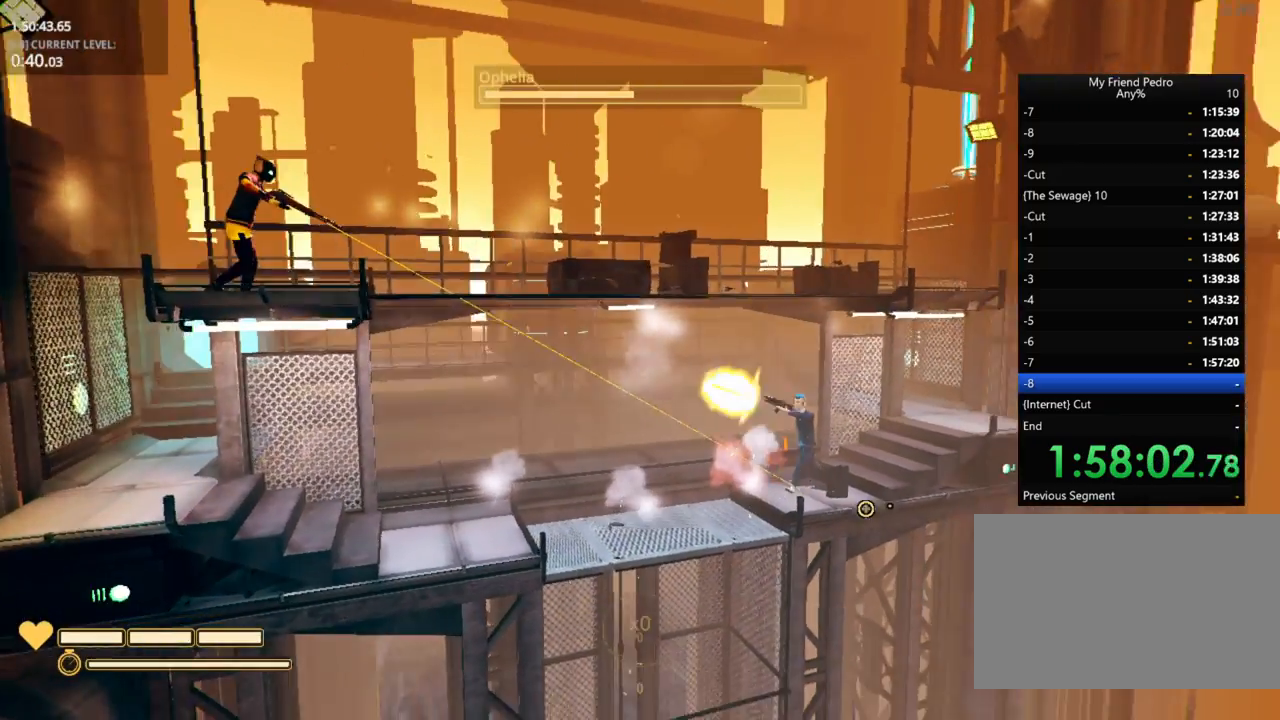
{"keys": ["d"], "mouse_move": "up-right", "events": [[216, "d", "down"]]}
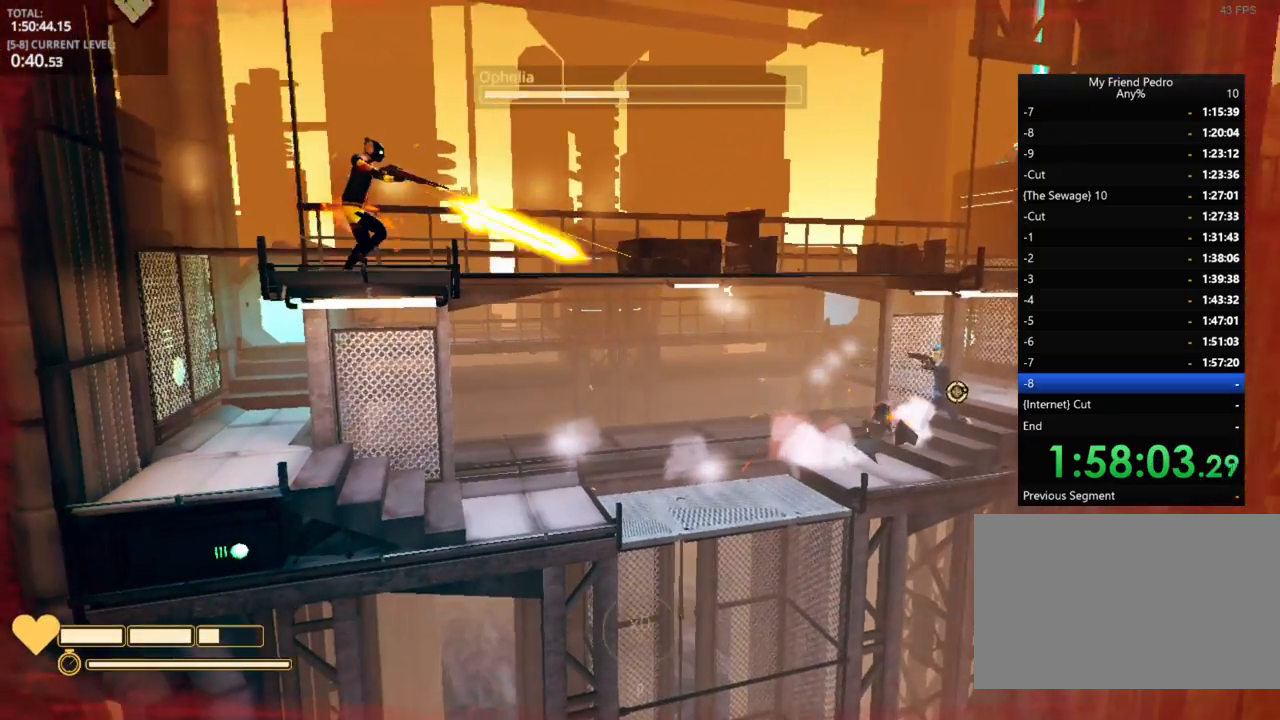
{"keys": ["d"], "mouse_move": "still", "events": []}
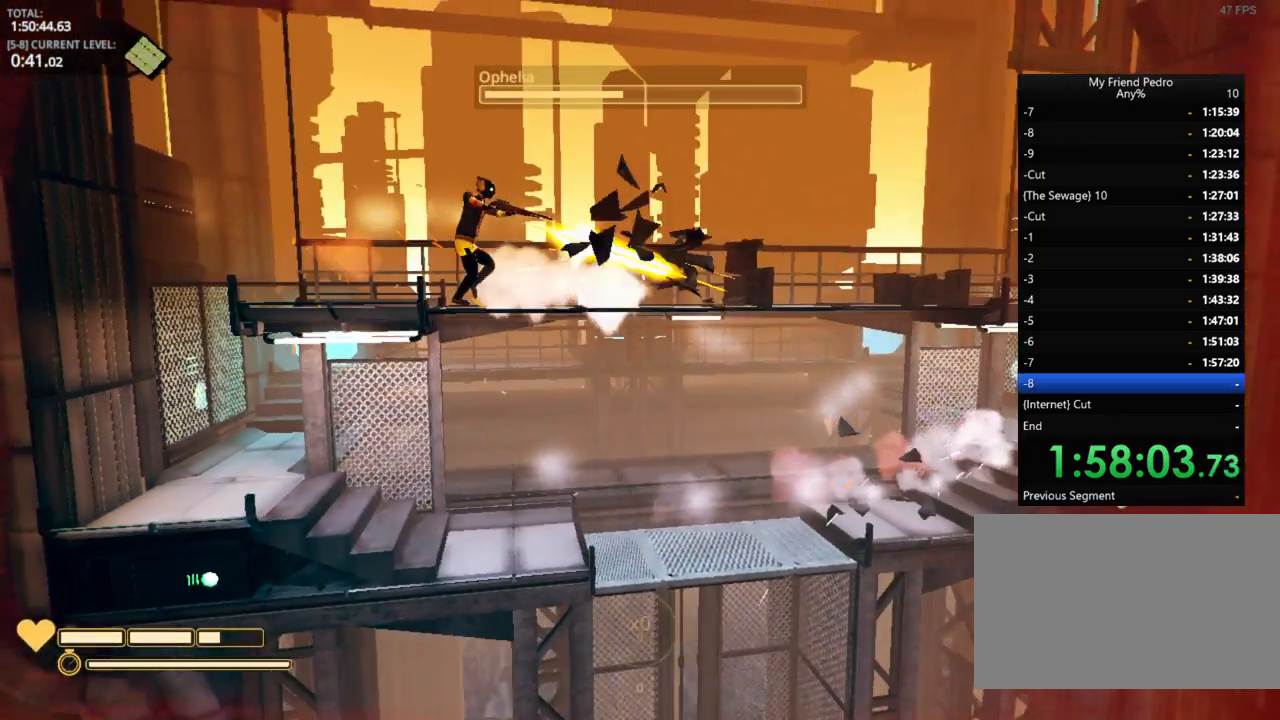
{"keys": ["d", "r"], "mouse_move": "still", "events": [[216, "r", "down"], [216, "space", "down"], [383, "r", "up"], [383, "space", "up"], [450, "r", "down"]]}
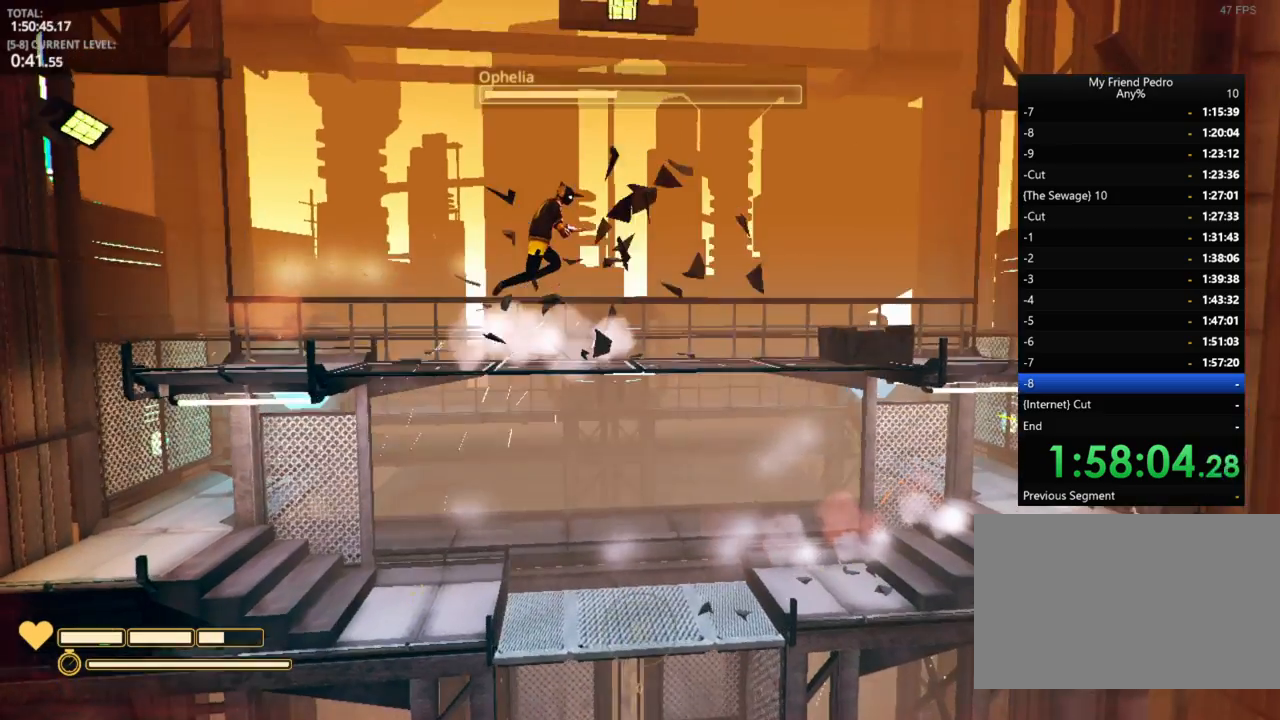
{"keys": ["d"], "mouse_move": "down-left", "events": [[66, "r", "up"]]}
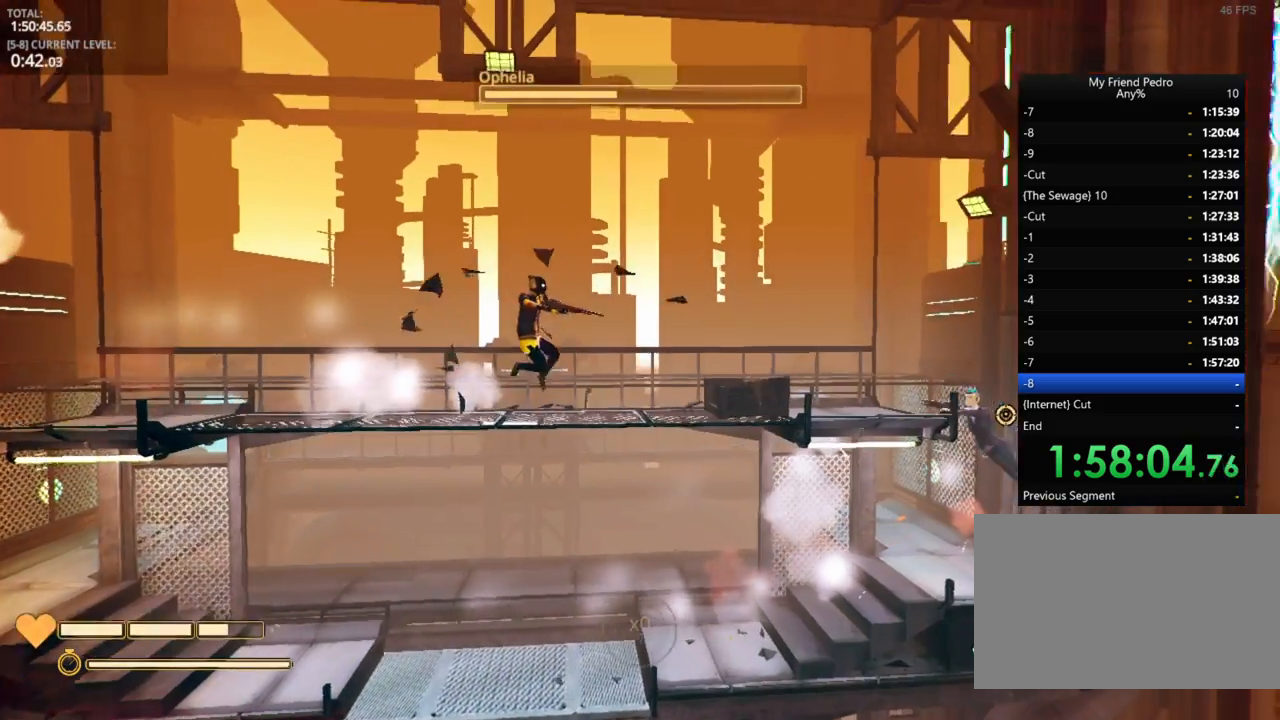
{"keys": ["d", "space"], "mouse_move": "down-left", "events": [[300, "space", "down"]]}
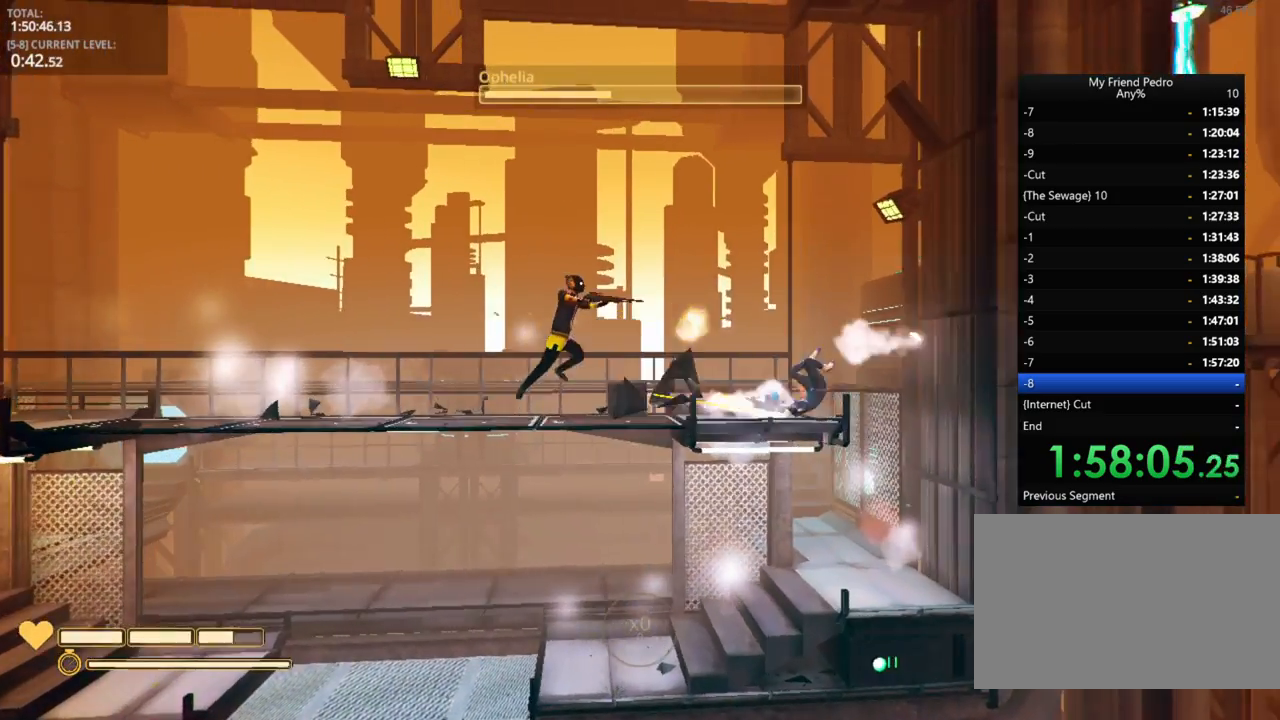
{"keys": ["d"], "mouse_move": "still", "events": [[133, "space", "up"]]}
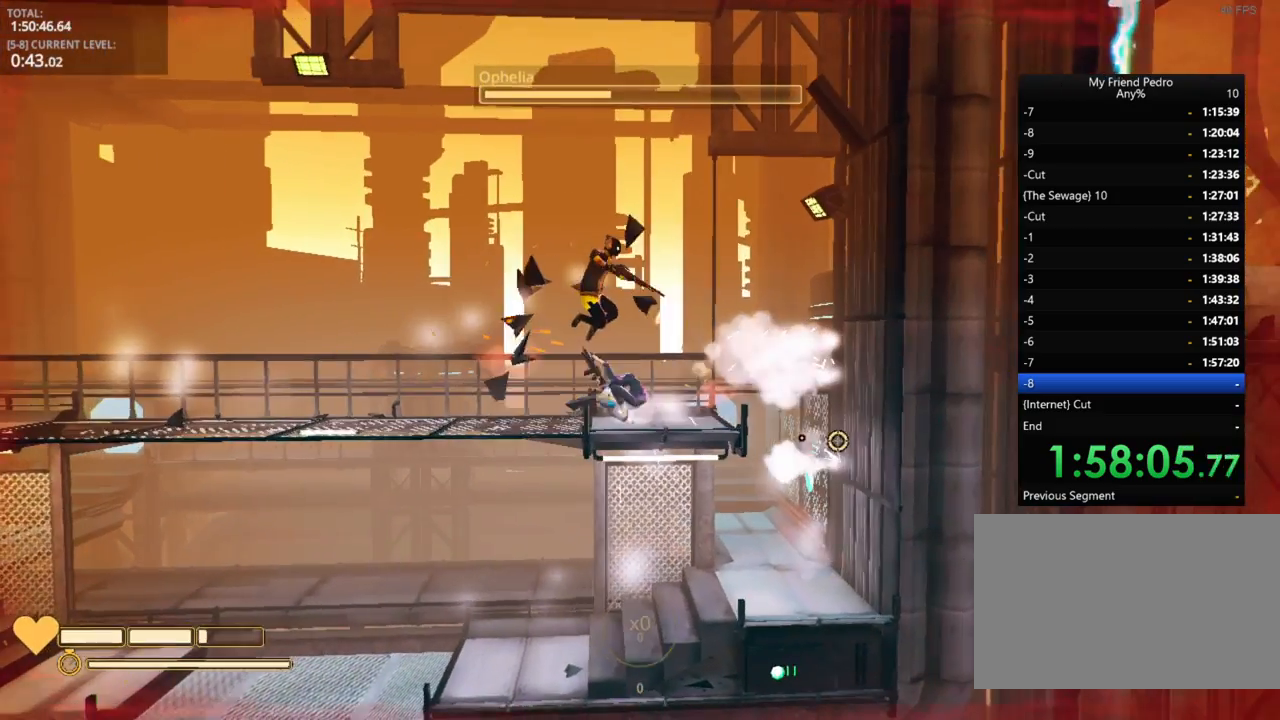
{"keys": ["a"], "mouse_move": "up", "events": [[350, "d", "up"], [383, "a", "down"]]}
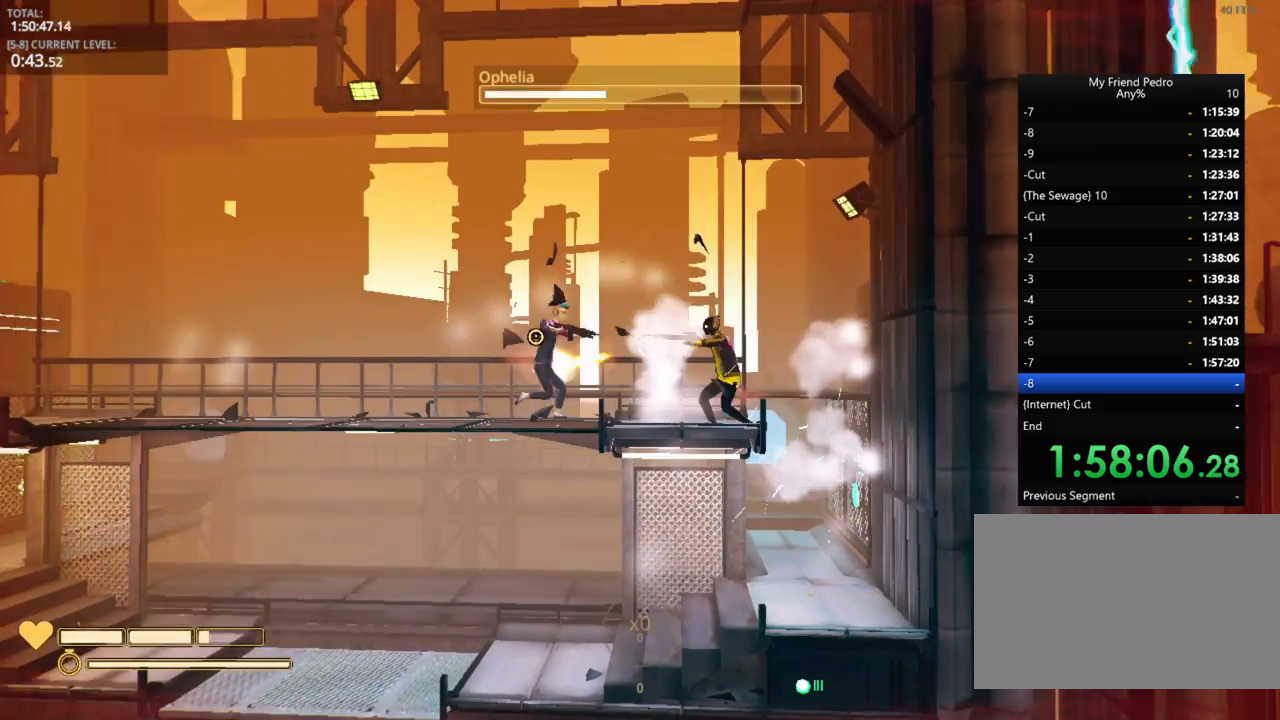
{"keys": ["a"], "mouse_move": "up-left", "events": []}
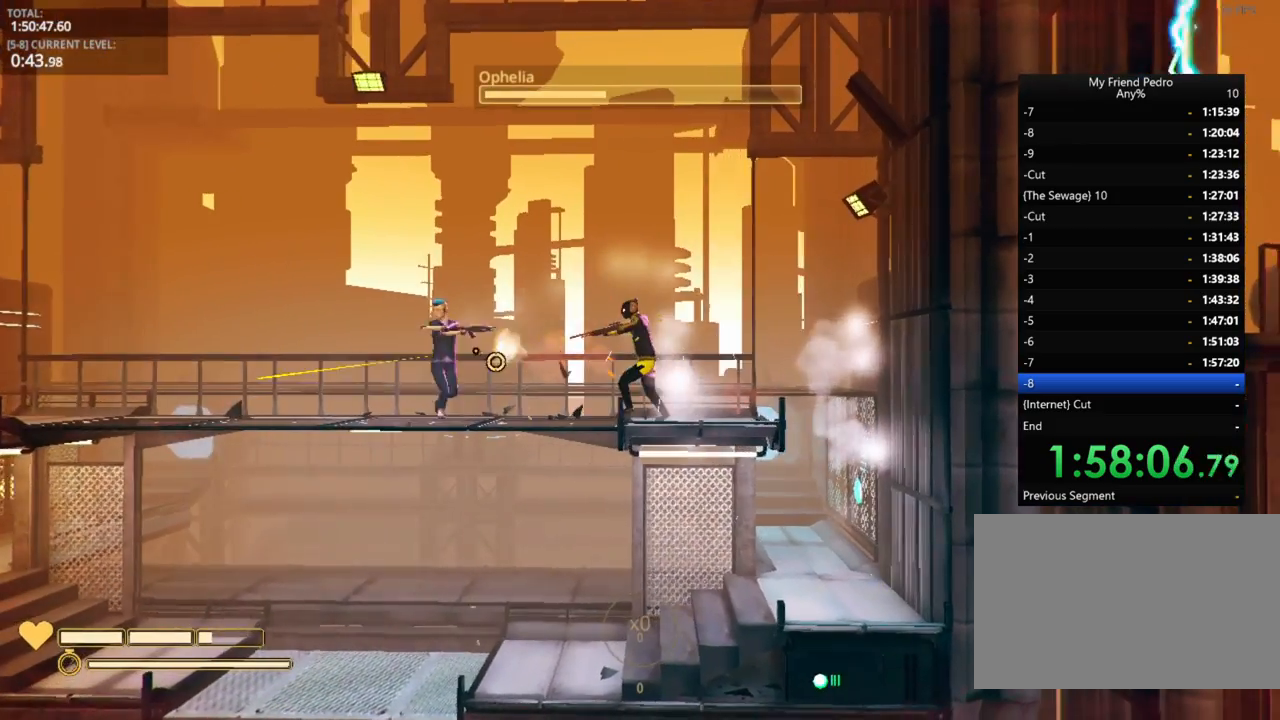
{"keys": ["a"], "mouse_move": "still", "events": []}
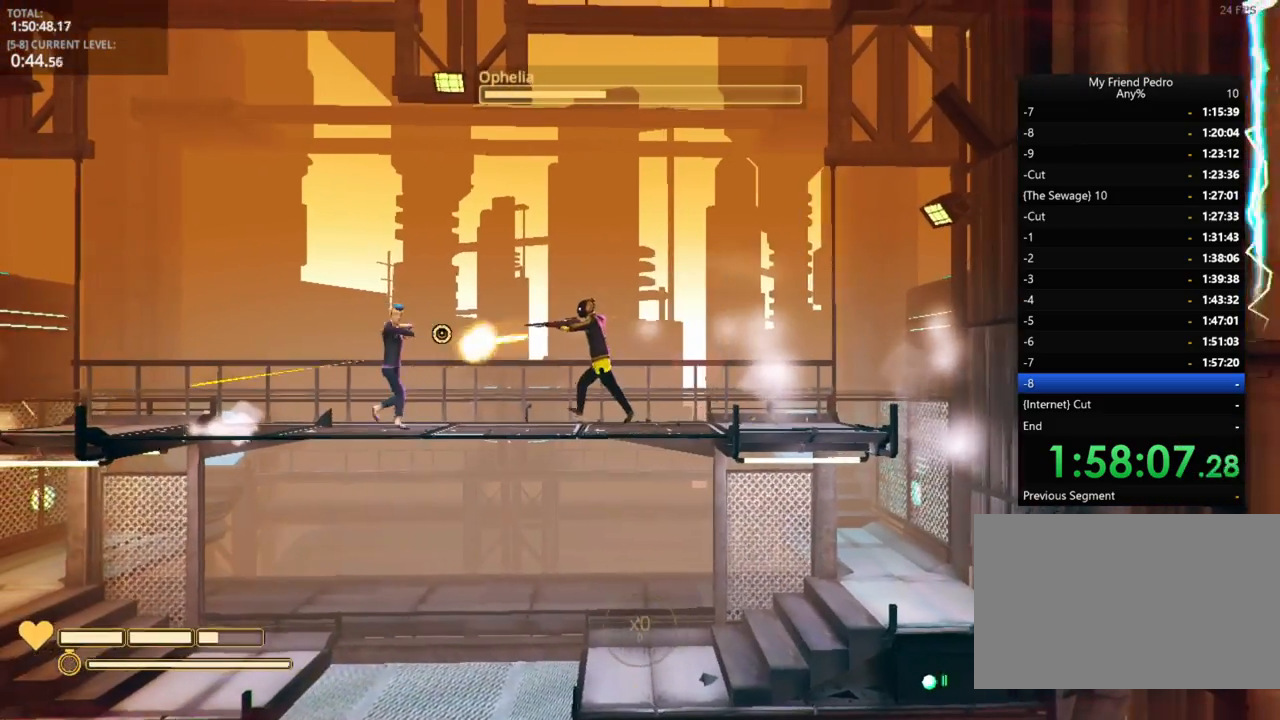
{"keys": ["d"], "mouse_move": "still", "events": [[333, "a", "up"], [333, "d", "down"]]}
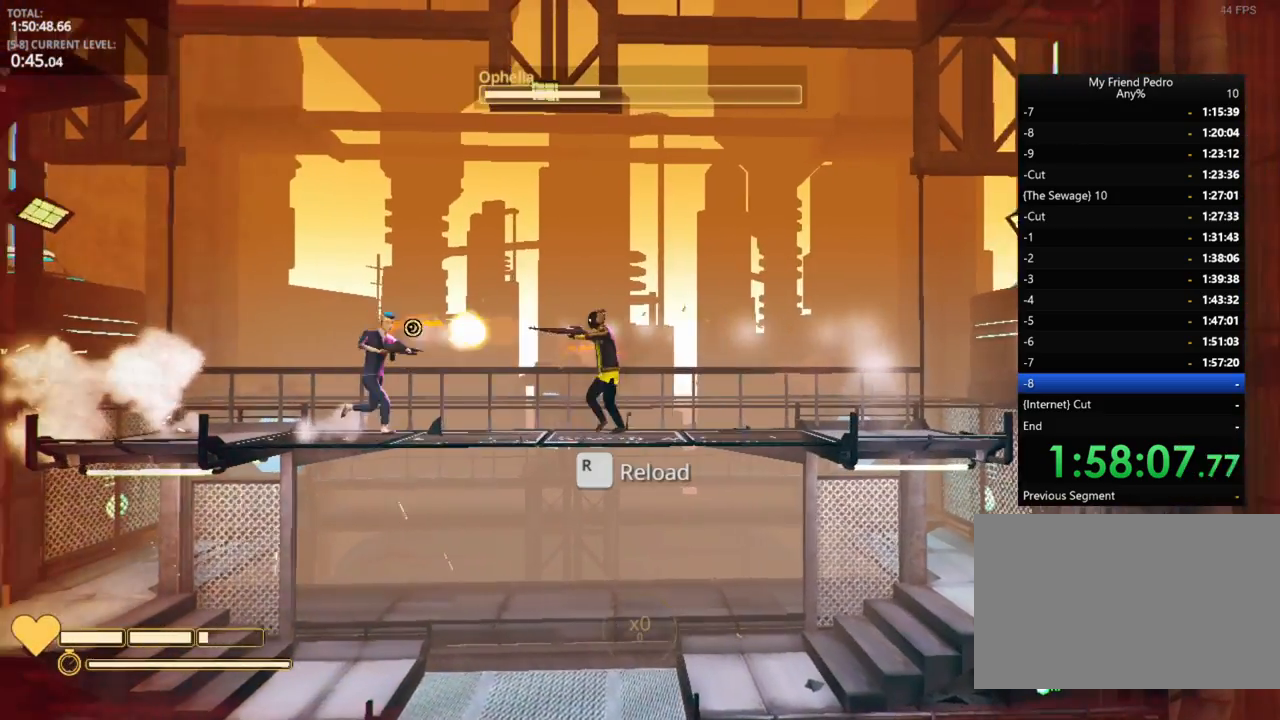
{"keys": ["d"], "mouse_move": "still", "events": []}
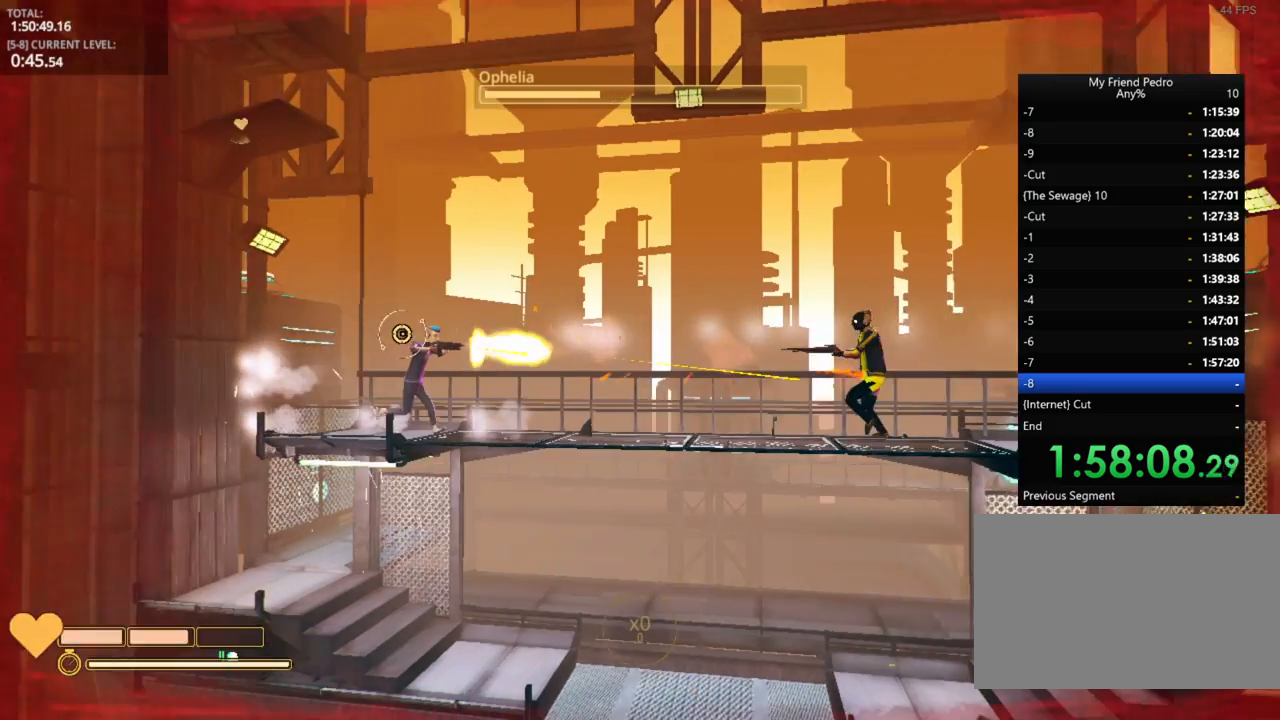
{"keys": ["a"], "mouse_move": "still", "events": [[283, "a", "down"], [366, "d", "up"]]}
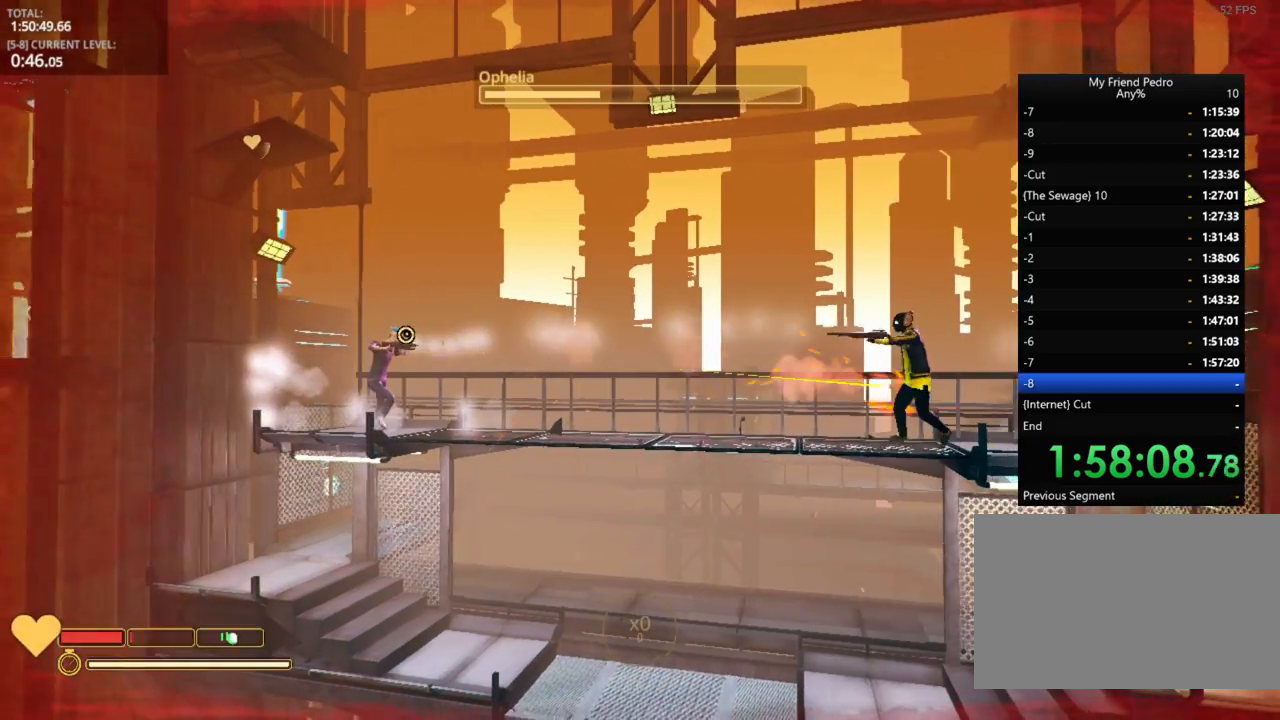
{"keys": ["d"], "mouse_move": "left", "events": [[66, "5", "down"], [166, "5", "up"], [466, "a", "up"], [466, "d", "down"]]}
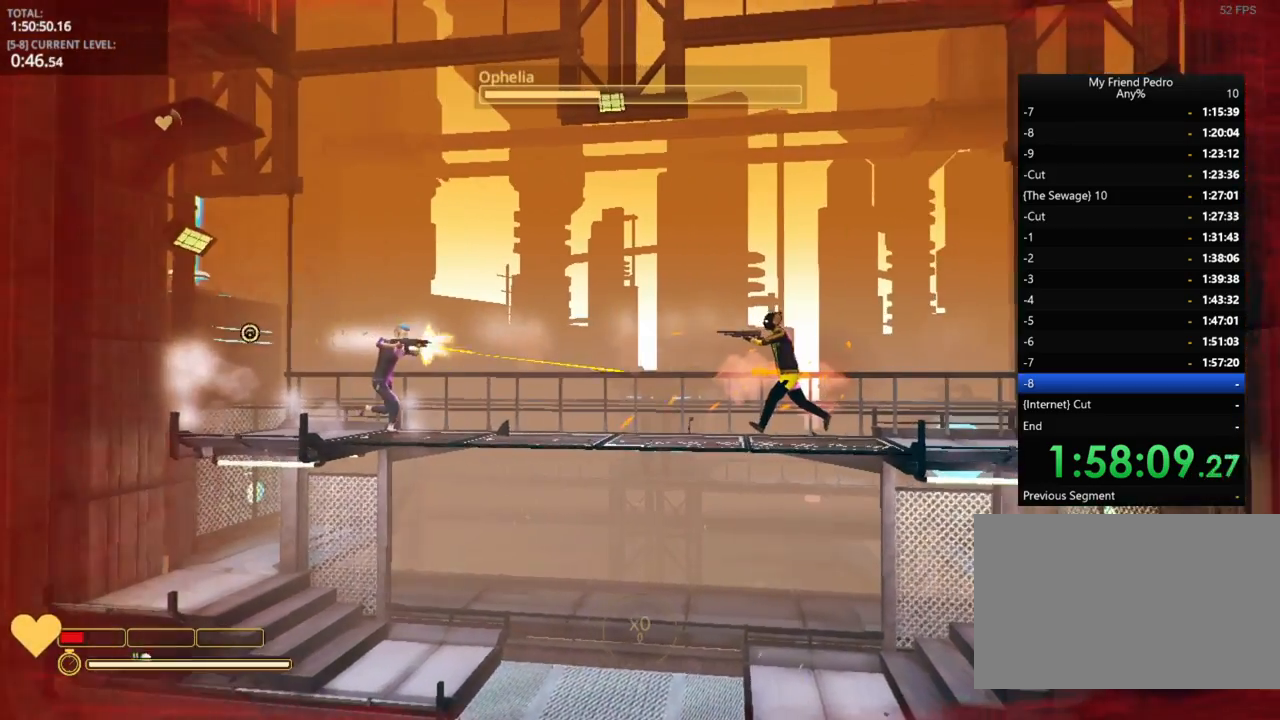
{"keys": ["d", "shift", "space"], "mouse_move": "still", "events": [[266, "space", "down"], [316, "shift", "down"]]}
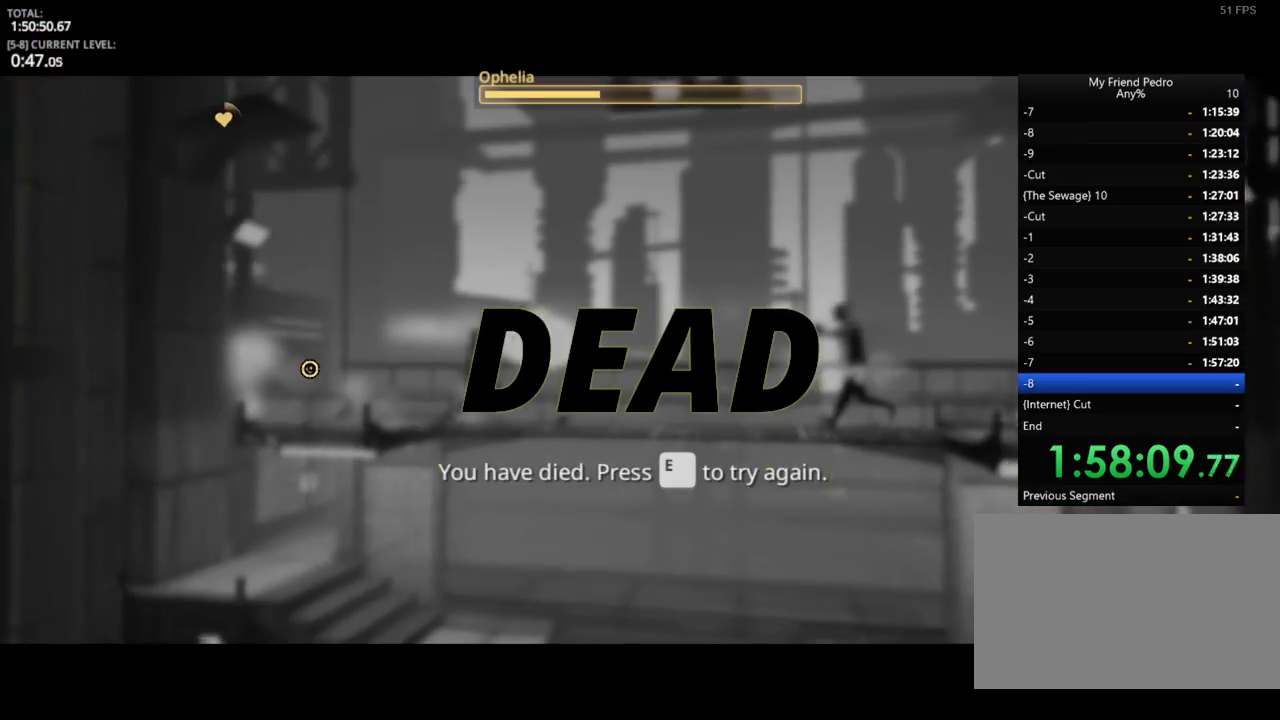
{"keys": ["e"], "mouse_move": "still", "events": [[50, "space", "up"], [150, "d", "up"], [150, "shift", "up"], [150, "w", "down"], [266, "w", "up"], [416, "e", "down"]]}
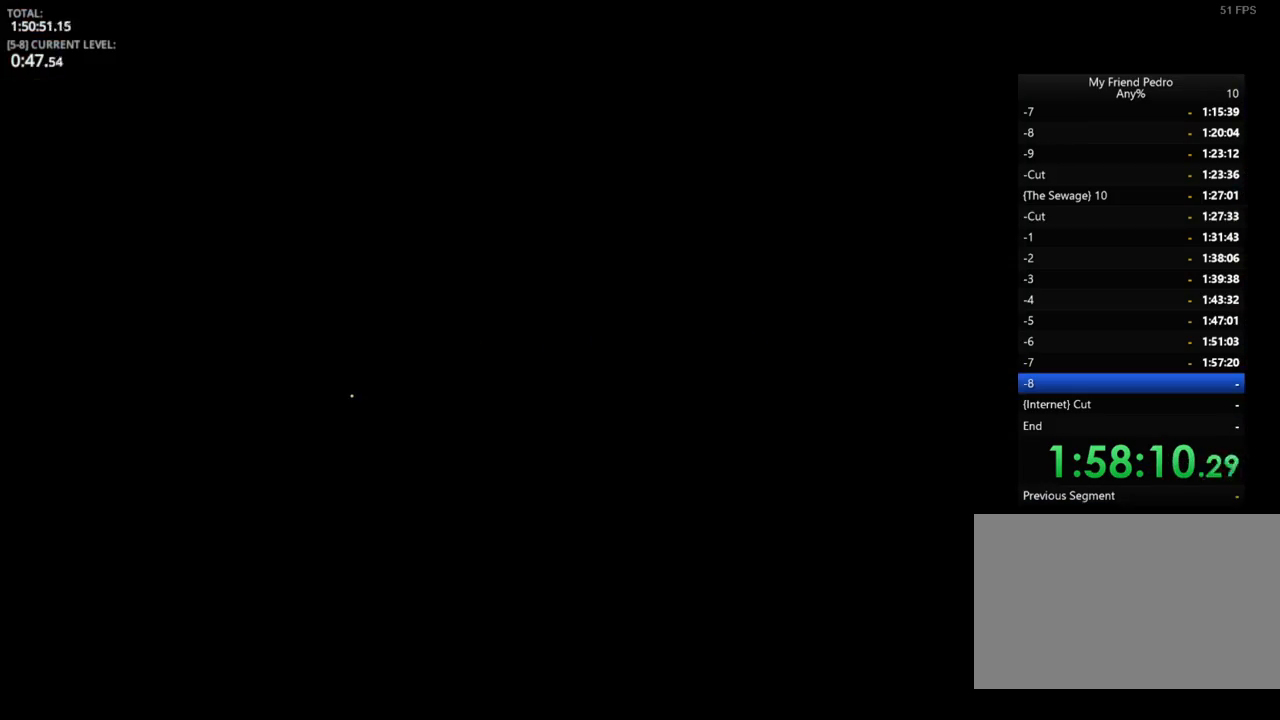
{"keys": ["d"], "mouse_move": "still", "events": [[16, "e", "up"], [400, "d", "down"]]}
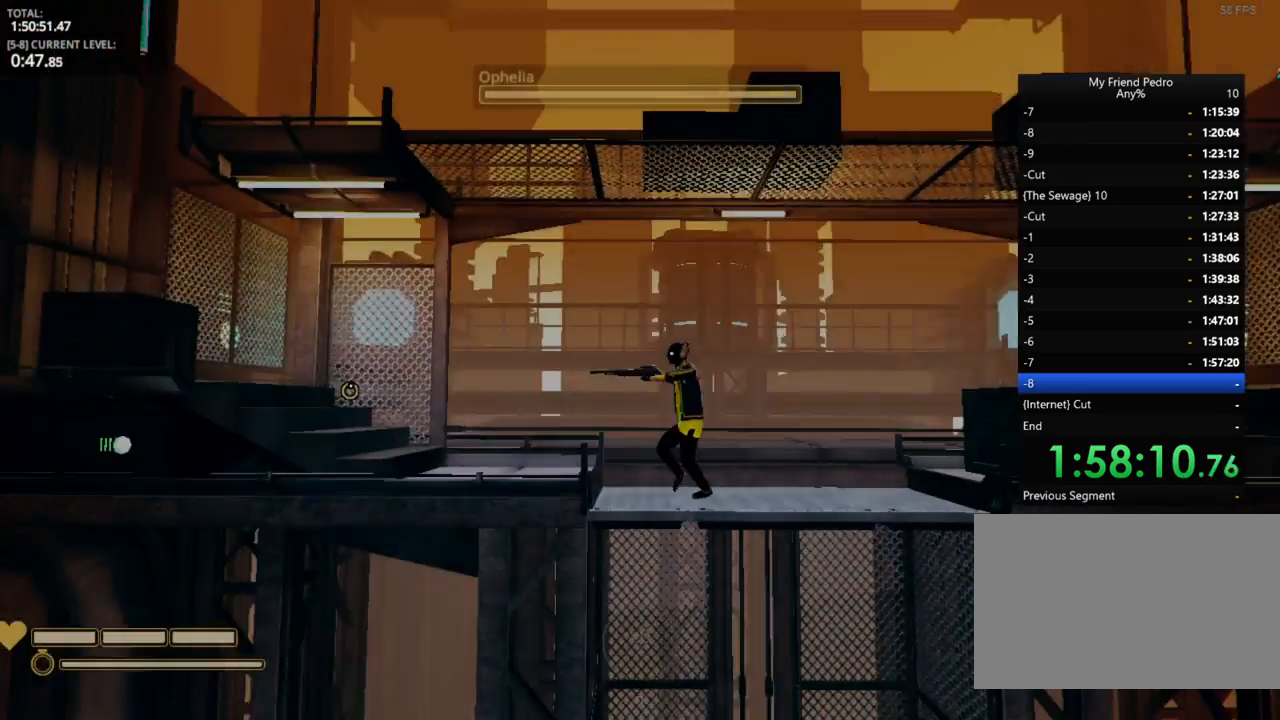
{"keys": ["d"], "mouse_move": "right", "events": []}
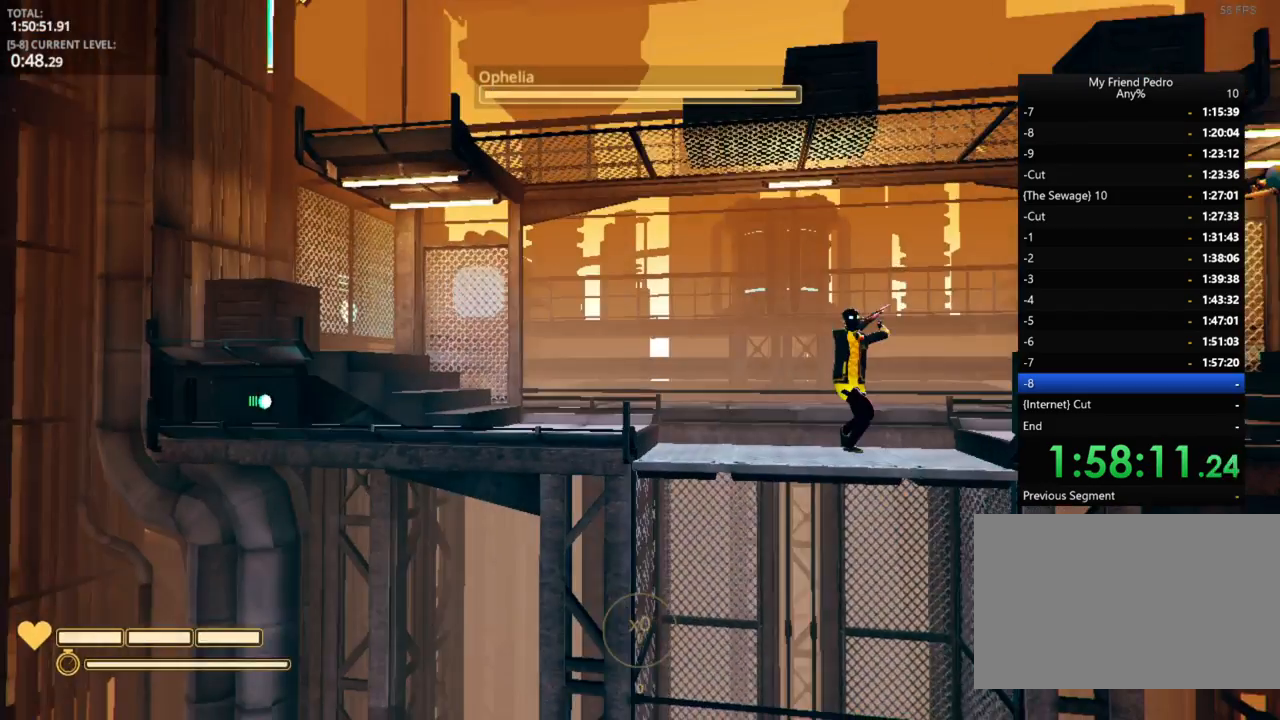
{"keys": ["d"], "mouse_move": "still", "events": [[66, "space", "down"], [300, "space", "up"]]}
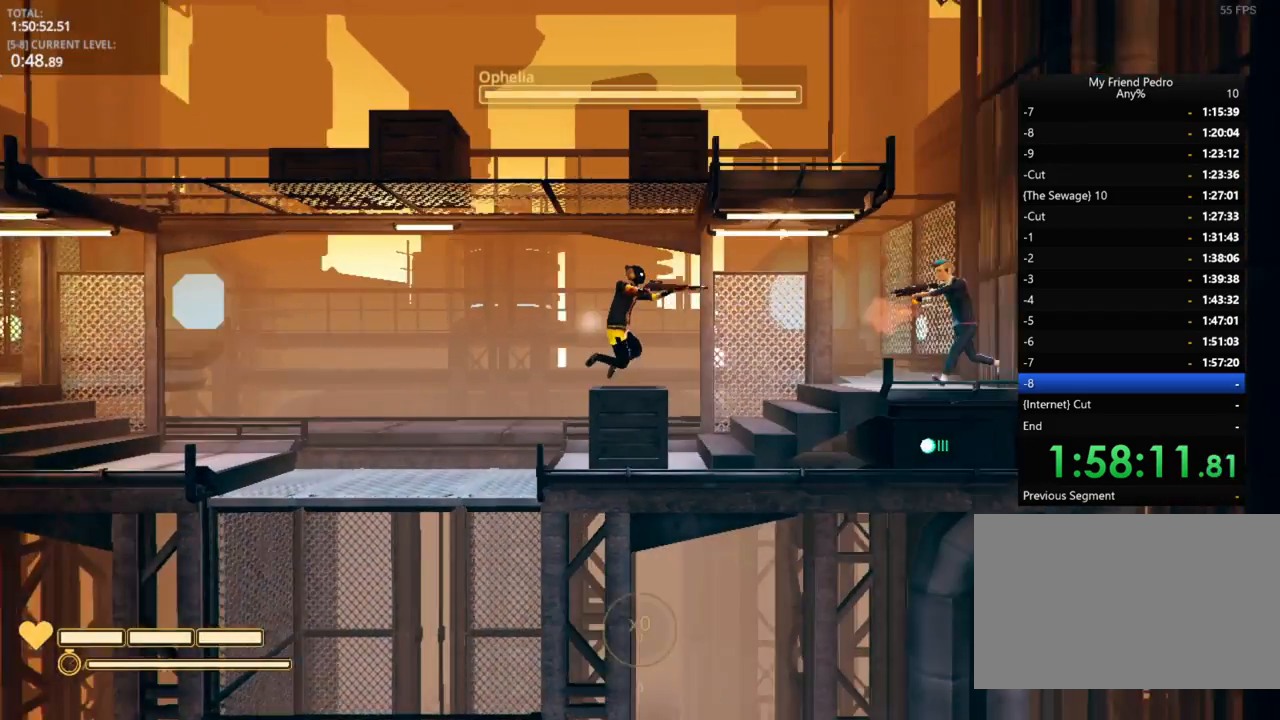
{"keys": ["d"], "mouse_move": "still", "events": []}
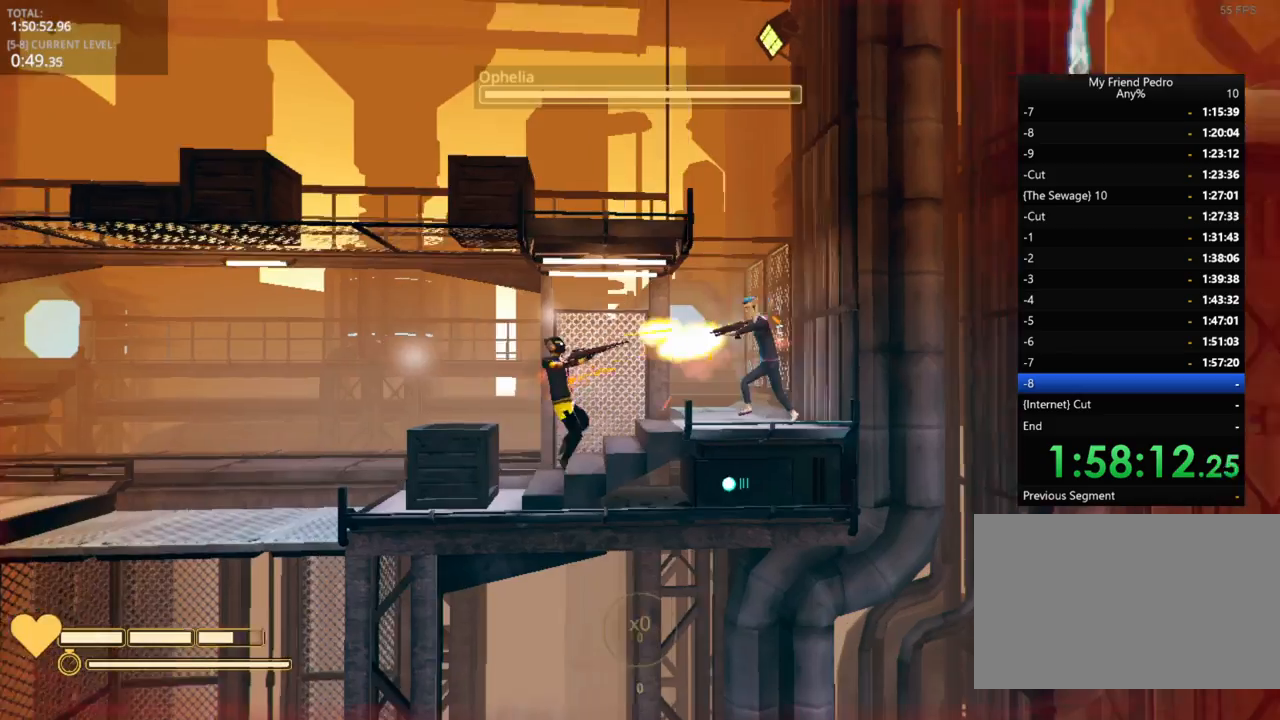
{"keys": ["d"], "mouse_move": "still", "events": []}